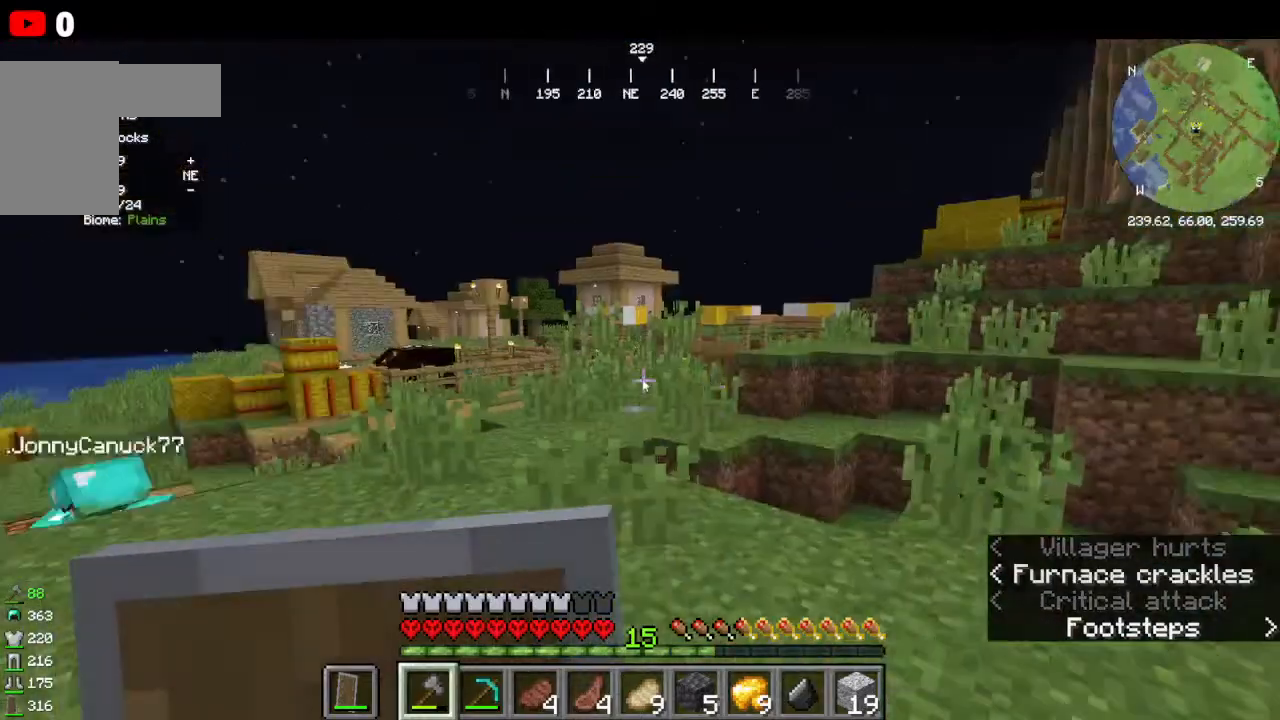
Gameplay with keyboard and mouse; each line is a JSON object with the keys and mouse buttons held at the frame after it. "events" lists presses ("down") and releases ("up") of "a", "d", "s", "w", "mouse_left" and "mouse_right" between this image and that frame as [ms after this image, input, new state], when the widget could be followed in between. "mouse_left", "mouse_right" = the "left", "right" buttons of the "mouse" list. No other keys are recorded. Fast repeated clicks can show as one long hold. Mouse movement is not recorded.
{"keys": [], "mouse": [], "events": [[166, "w", "up"]]}
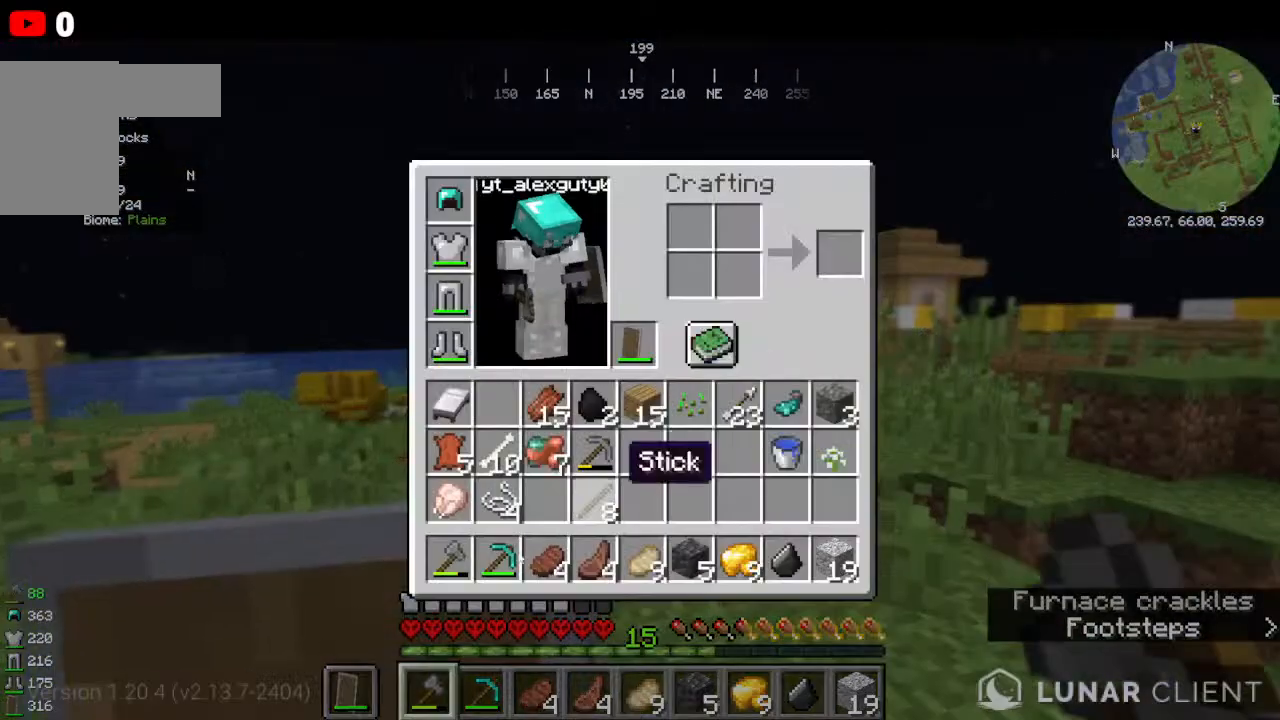
{"keys": [], "mouse": [], "events": []}
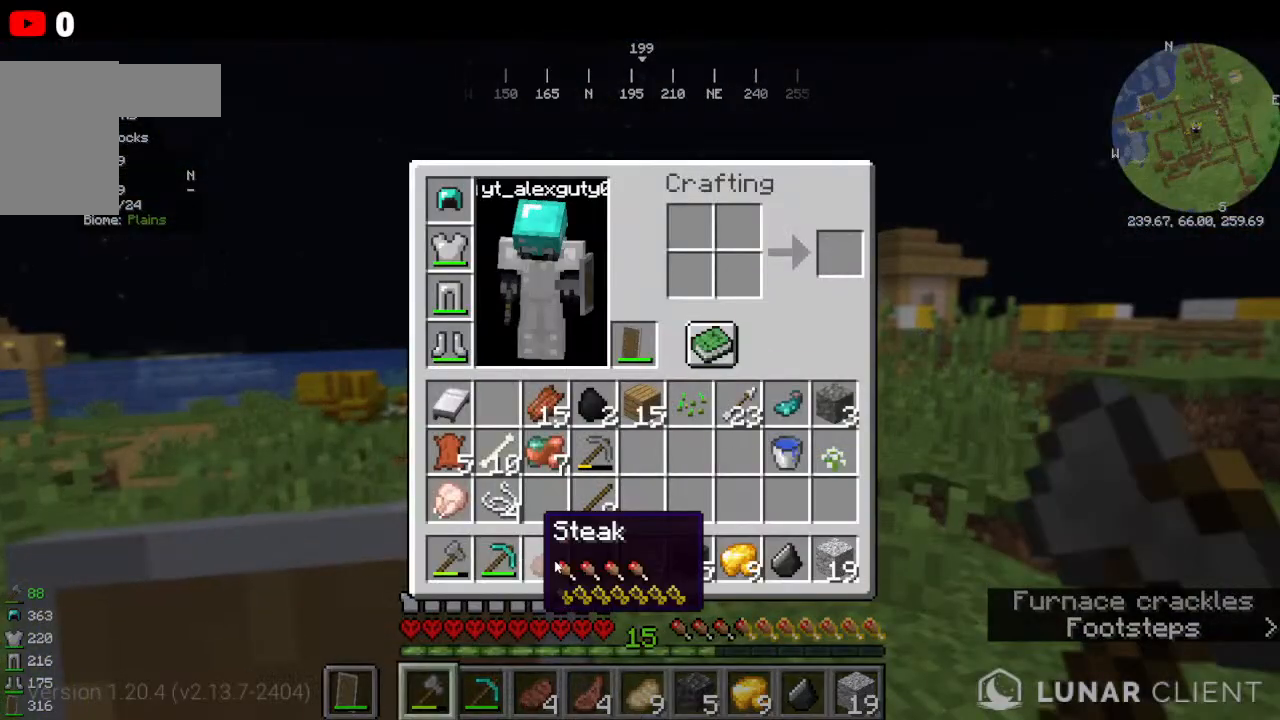
{"keys": [], "mouse": [], "events": []}
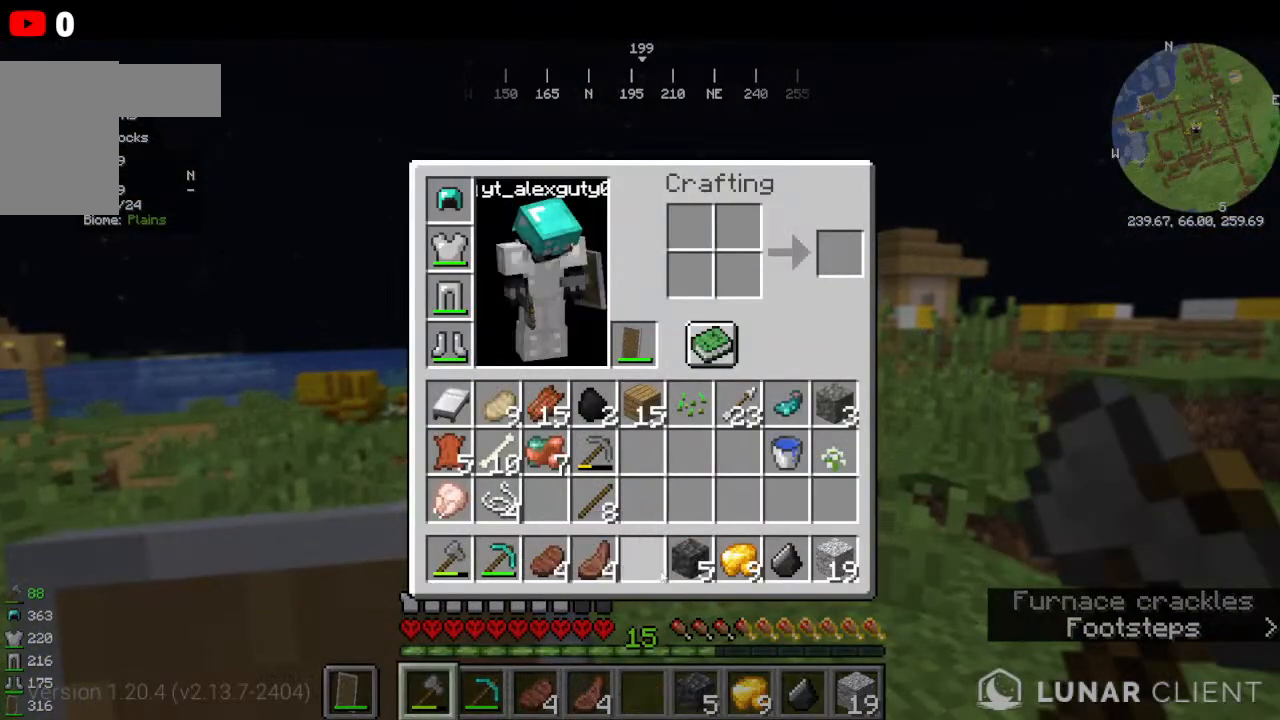
{"keys": [], "mouse": [], "events": []}
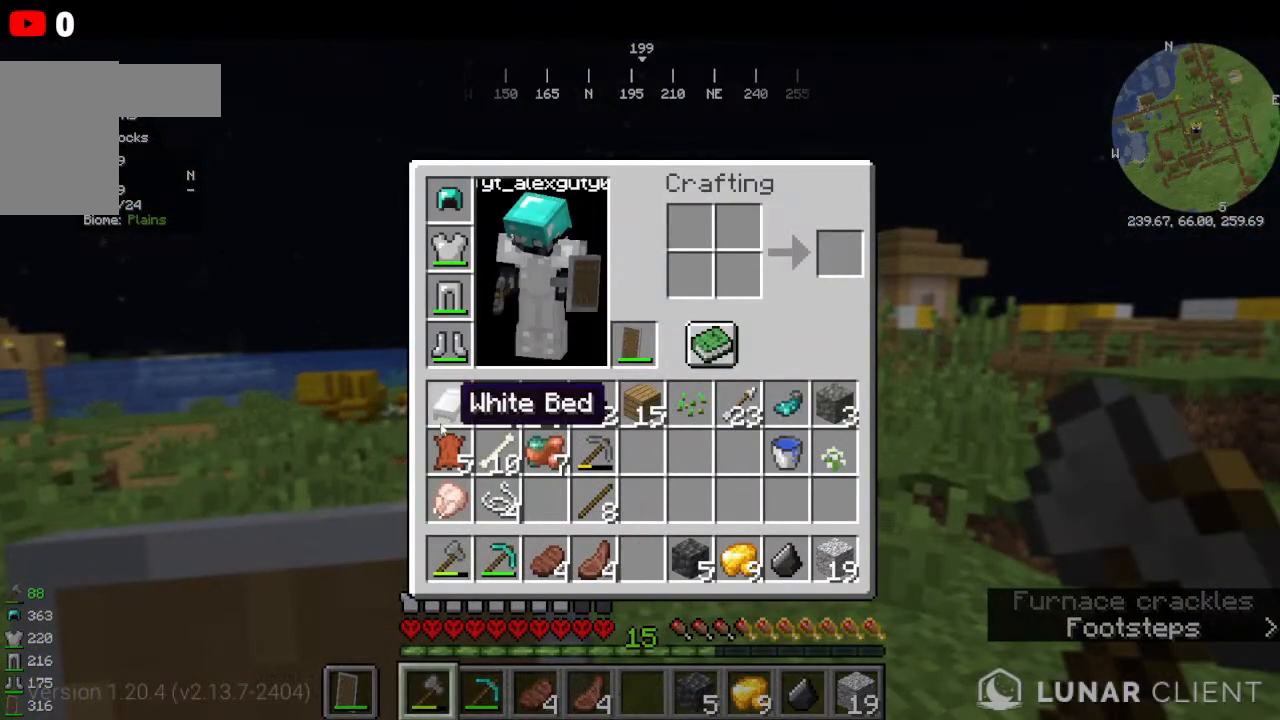
{"keys": [], "mouse": [], "events": []}
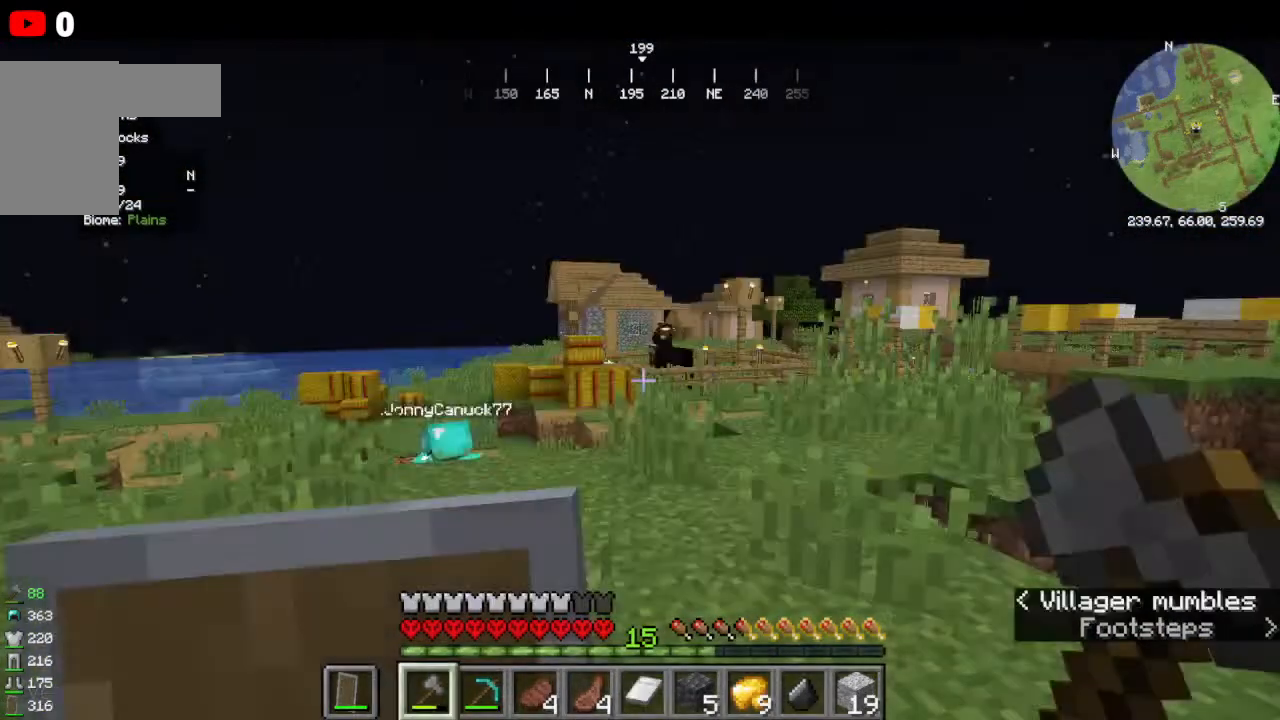
{"keys": ["w"], "mouse": [], "events": [[33, "w", "down"], [200, "w", "up"], [300, "w", "down"]]}
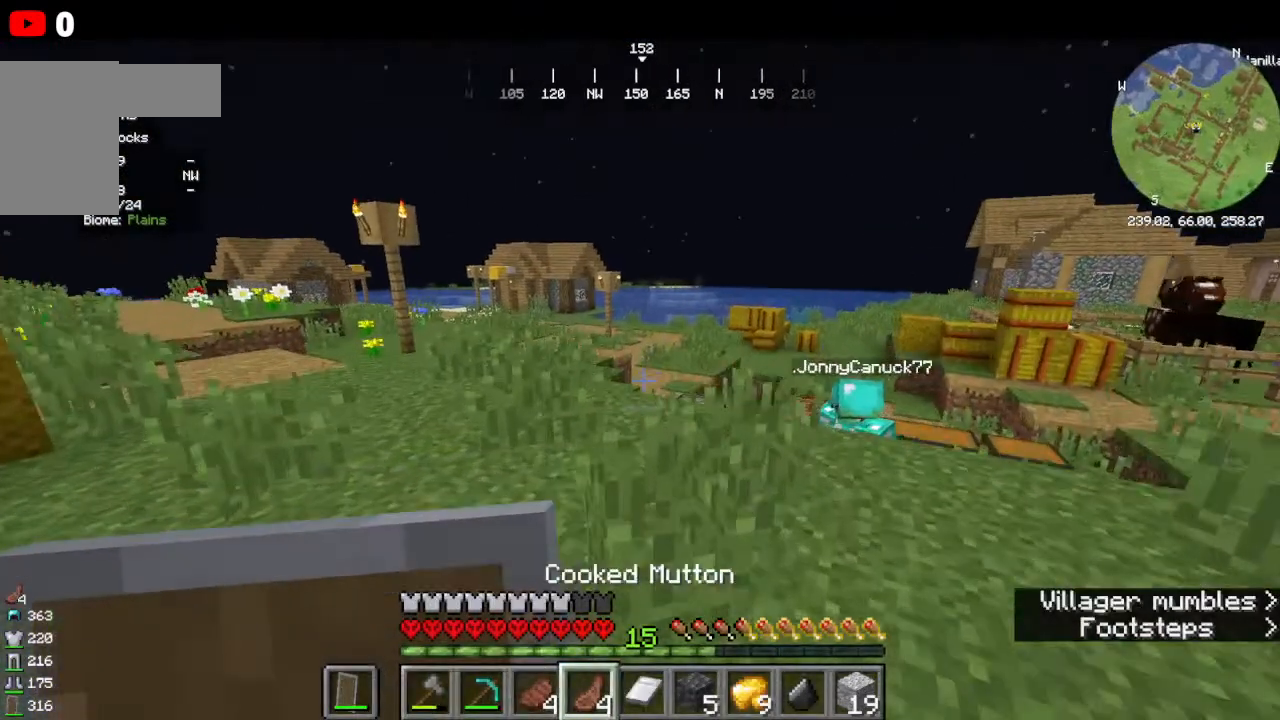
{"keys": ["w"], "mouse": [], "events": []}
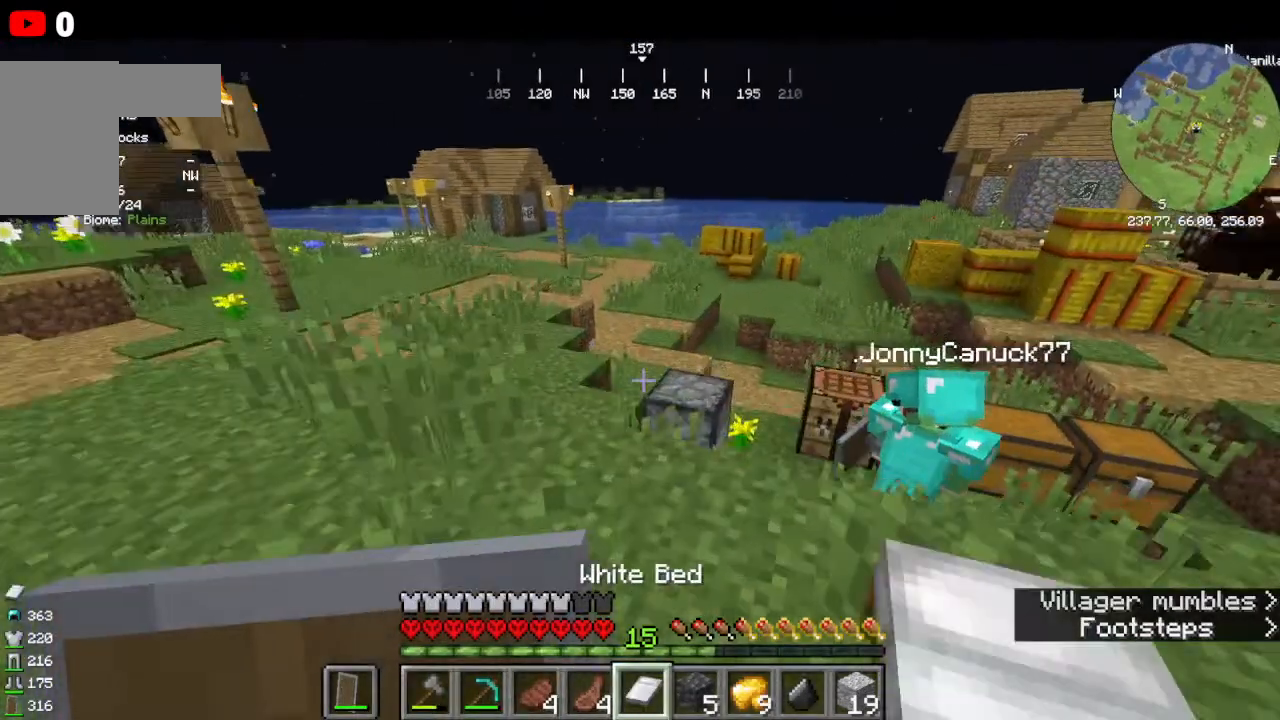
{"keys": ["w"], "mouse": [], "events": []}
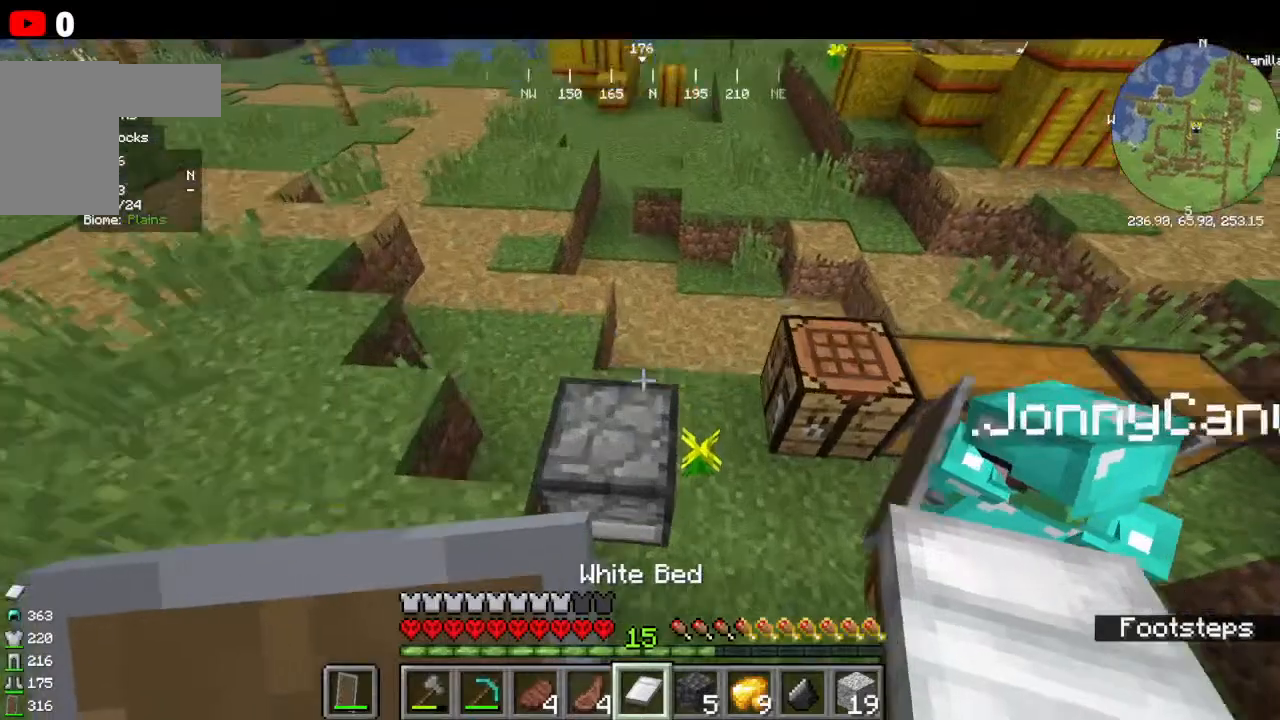
{"keys": [], "mouse": [], "events": [[200, "w", "up"], [400, "w", "down"], [500, "w", "up"]]}
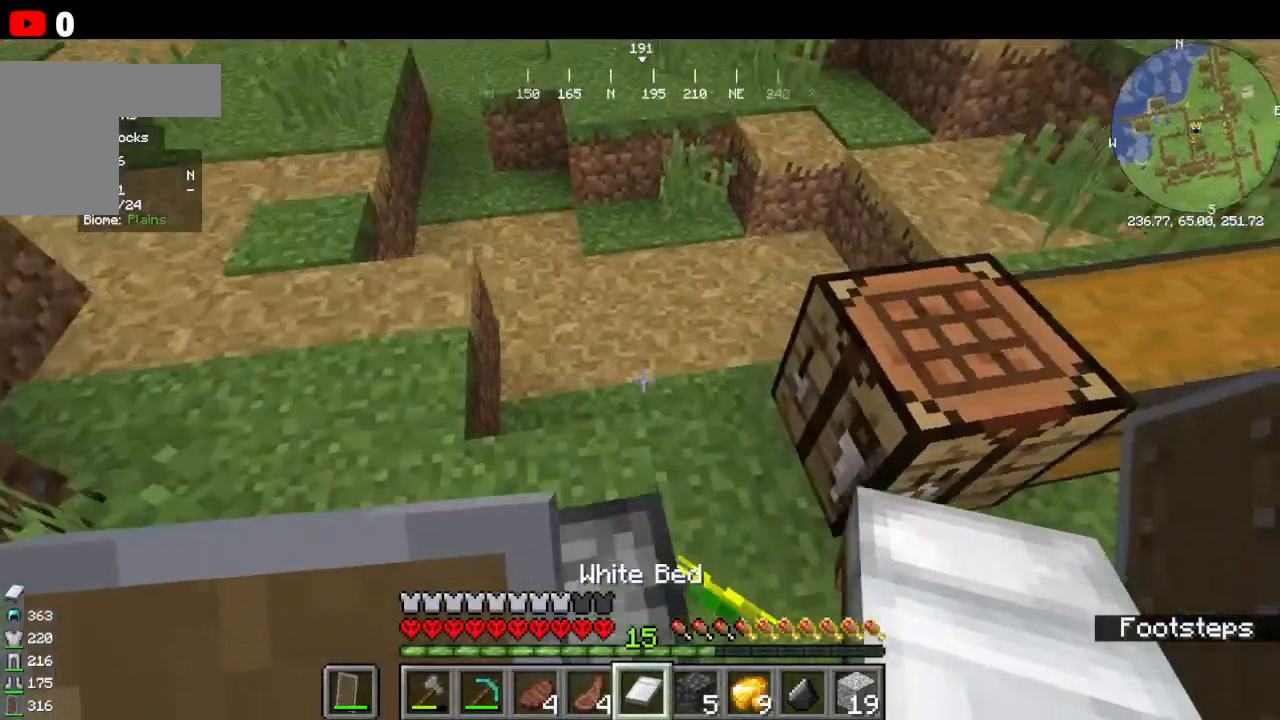
{"keys": [], "mouse": [], "events": []}
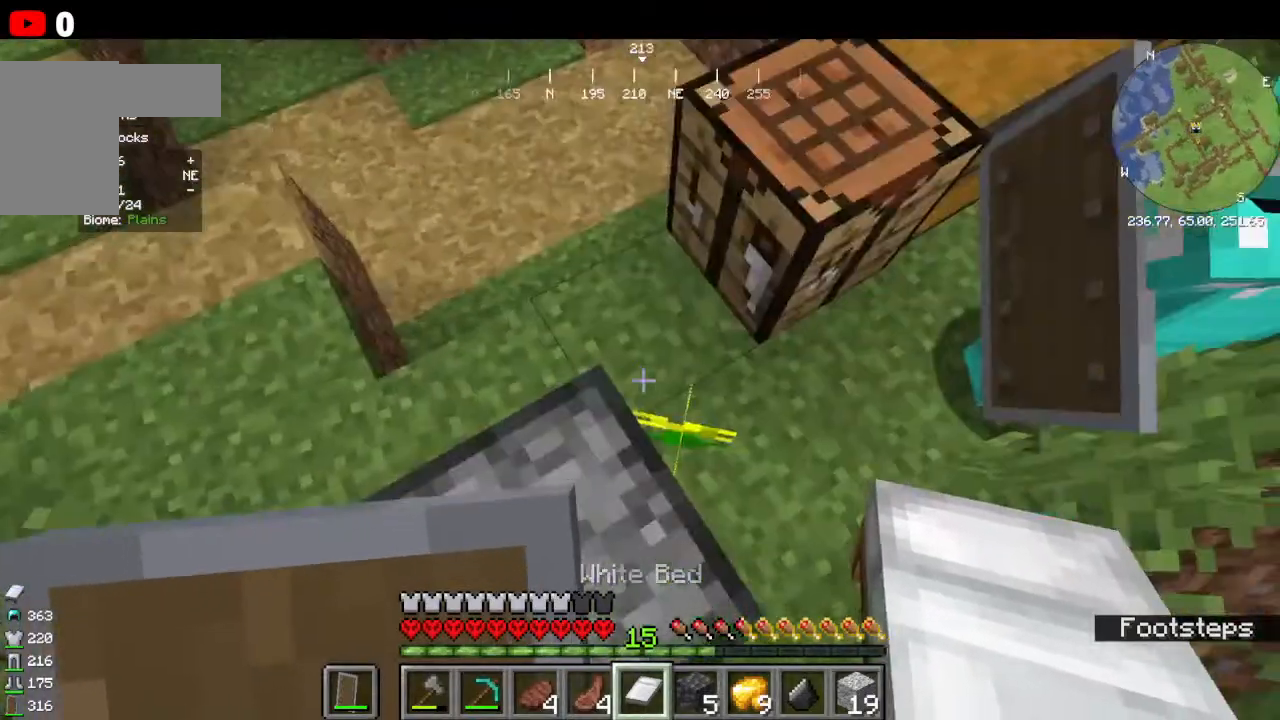
{"keys": [], "mouse": [], "events": []}
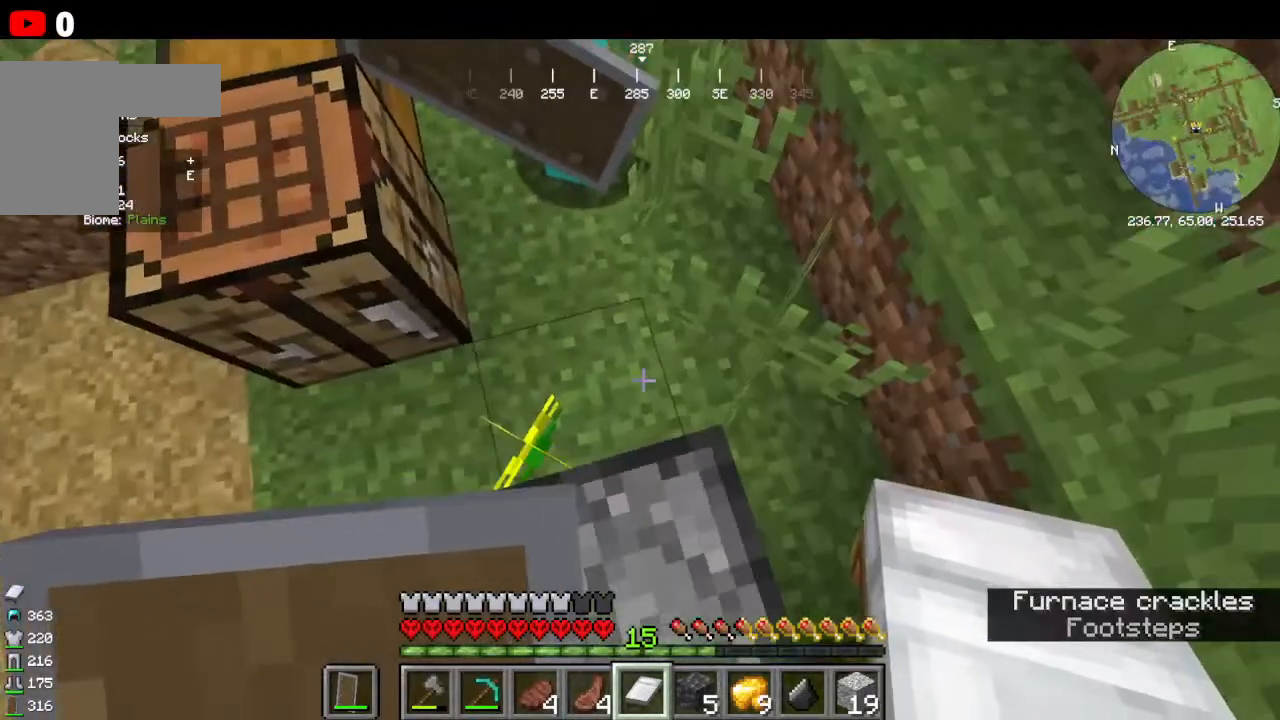
{"keys": [], "mouse": [], "events": []}
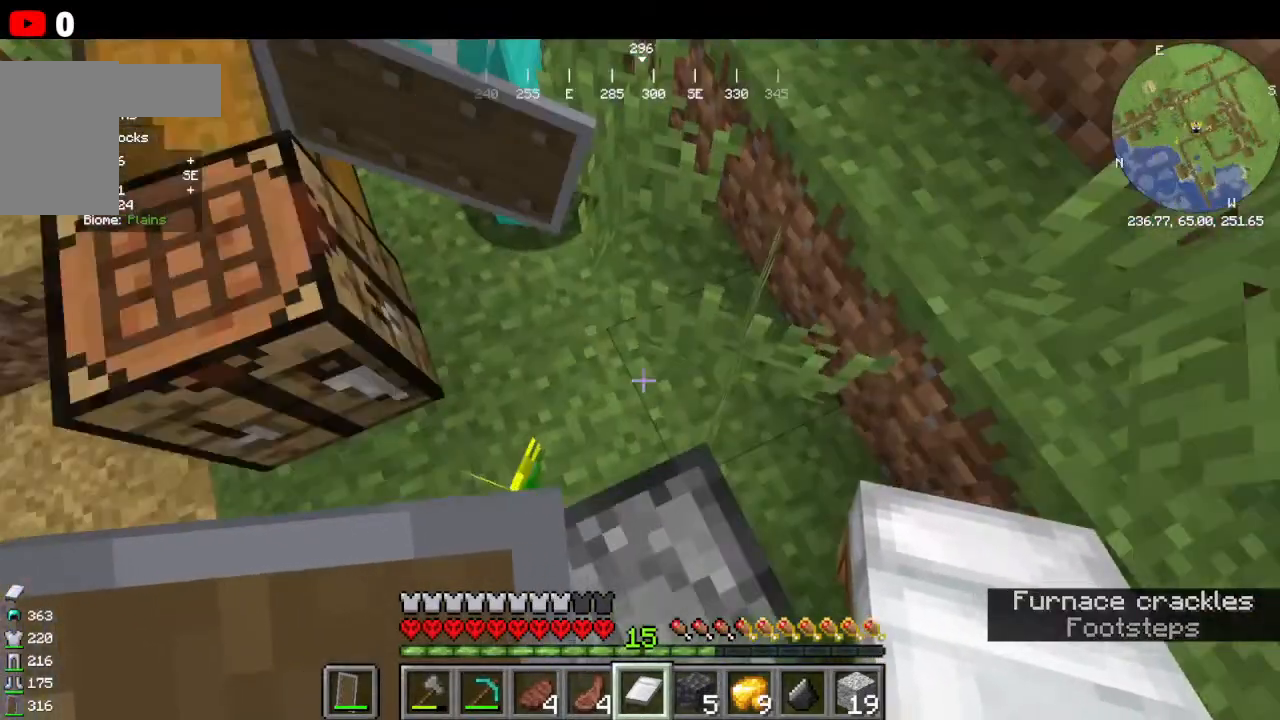
{"keys": [], "mouse": [], "events": [[66, "mouse_left", "down"], [266, "mouse_left", "up"], [333, "d", "down"], [500, "d", "up"]]}
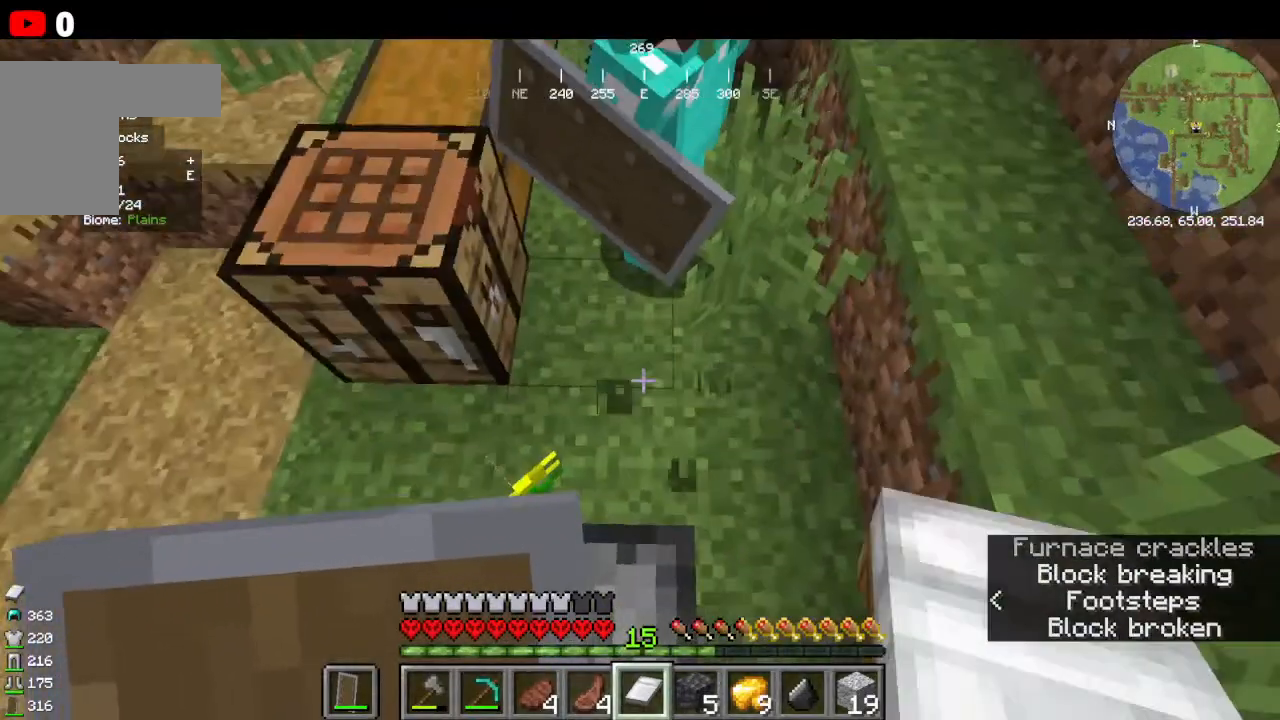
{"keys": [], "mouse": ["left"], "events": [[433, "mouse_left", "down"]]}
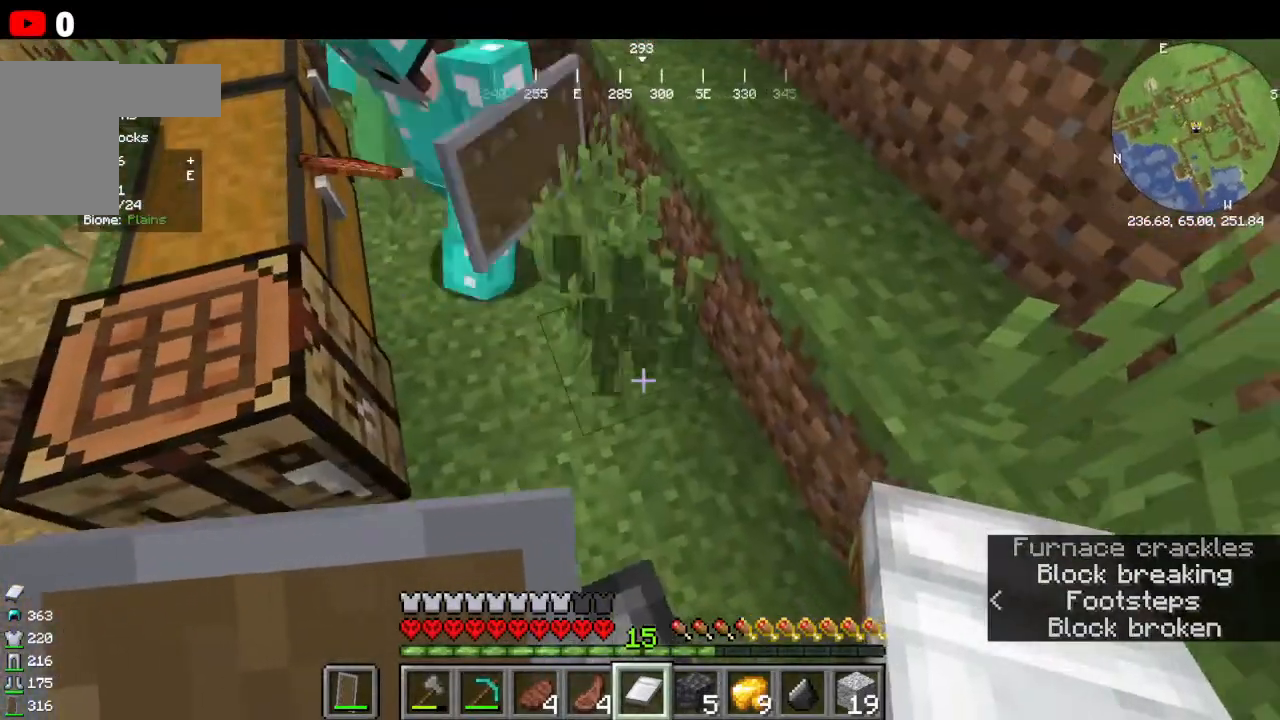
{"keys": [], "mouse": [], "events": [[133, "mouse_left", "up"]]}